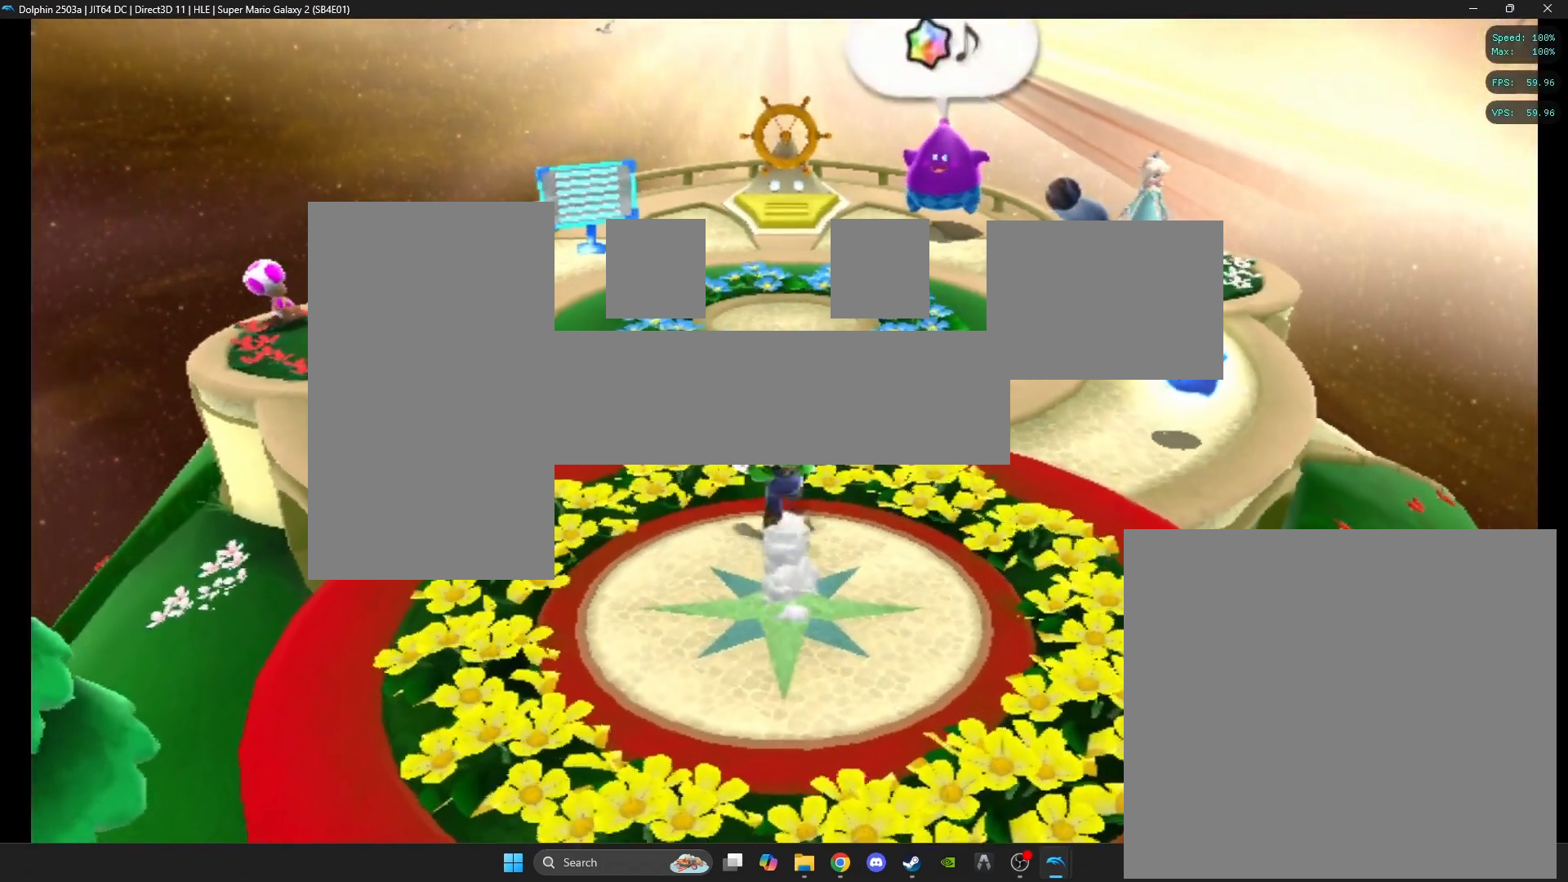
Gameplay with a controller (Xbox layout); each line is a JSON object with the inputs held at the frame after it. "events" lists button and stick changes between this image and that frame as [ms after this image, input, new state], when the widget could be followed in between.
{"buttons": ["A", "L2"], "left_stick": "up", "right_stick": "center", "events": [[100, "L2", "down"], [300, "A", "down"]]}
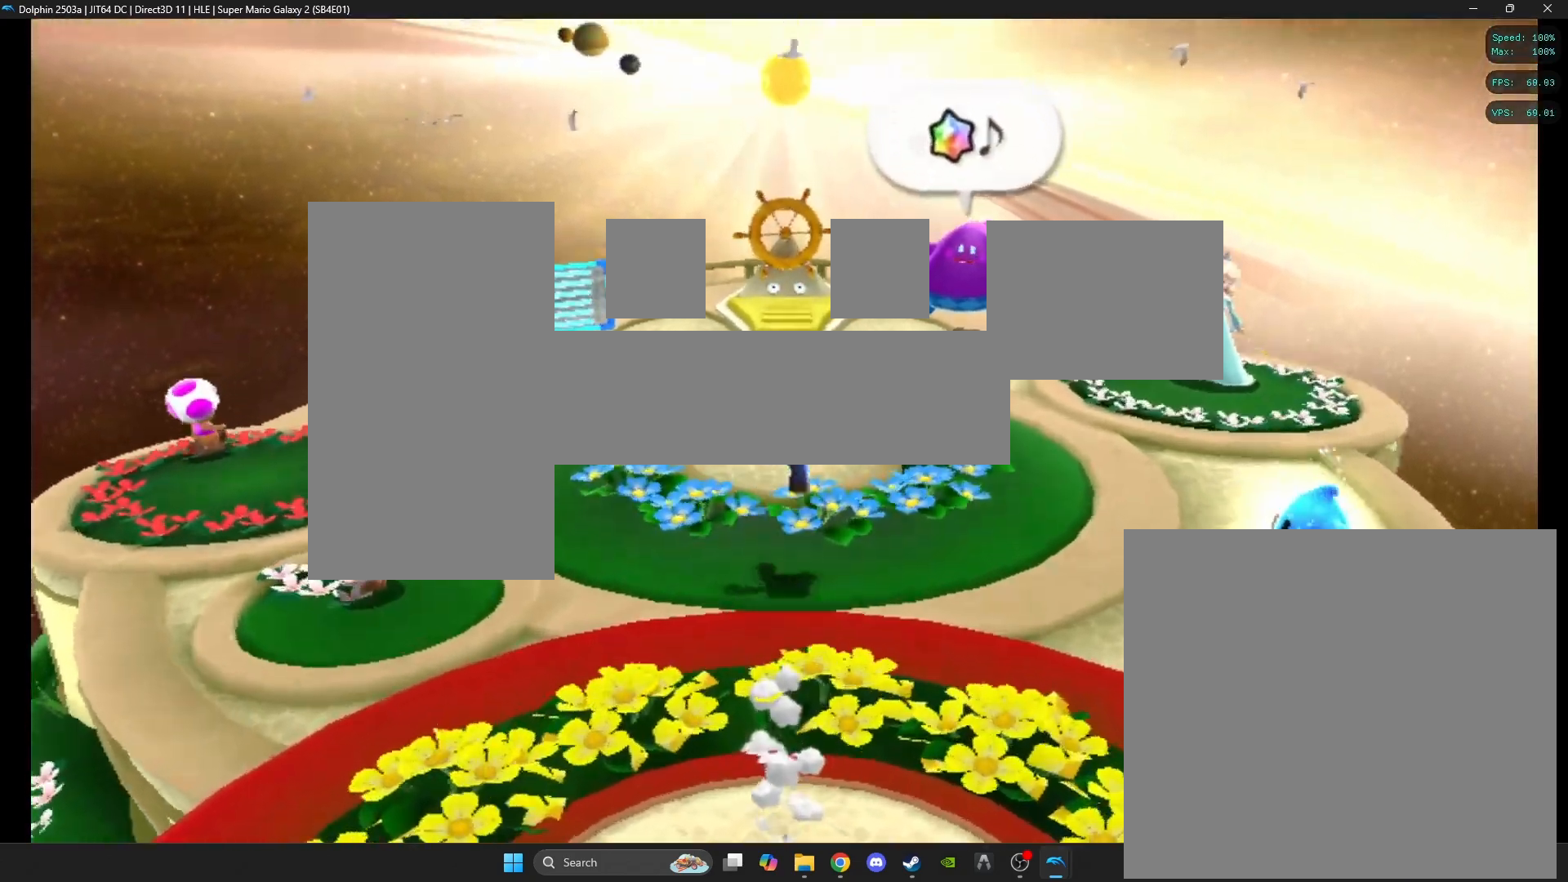
{"buttons": ["R1"], "left_stick": "down", "right_stick": "center", "events": [[100, "A", "up"], [267, "L2", "up"], [383, "left_stick", "center"], [500, "R1", "down"], [500, "left_stick", "down"]]}
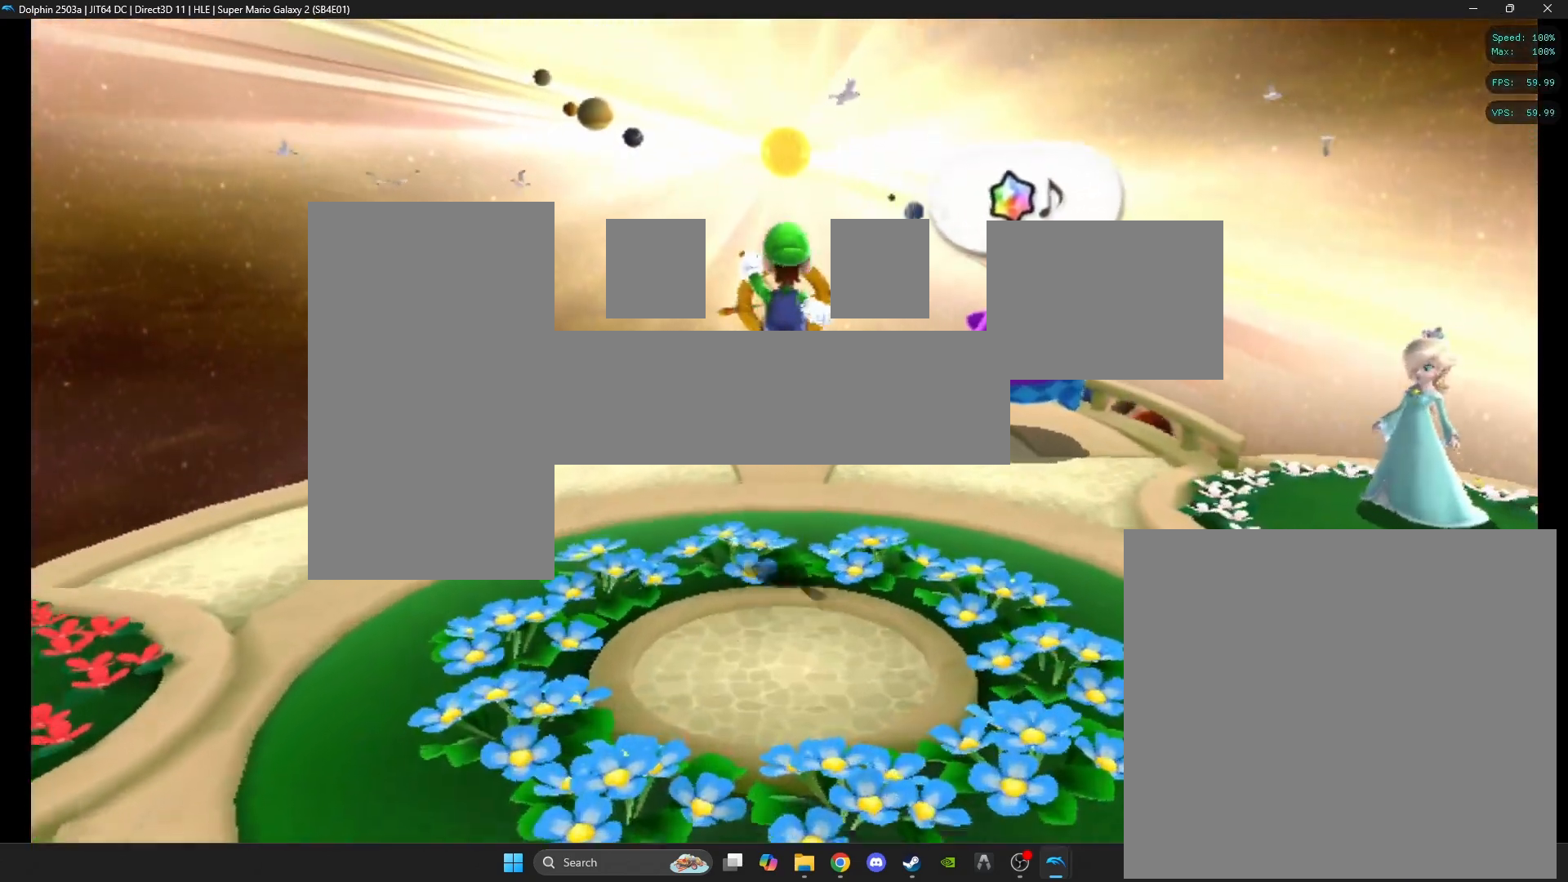
{"buttons": [], "left_stick": "down", "right_stick": "center", "events": [[50, "R1", "up"]]}
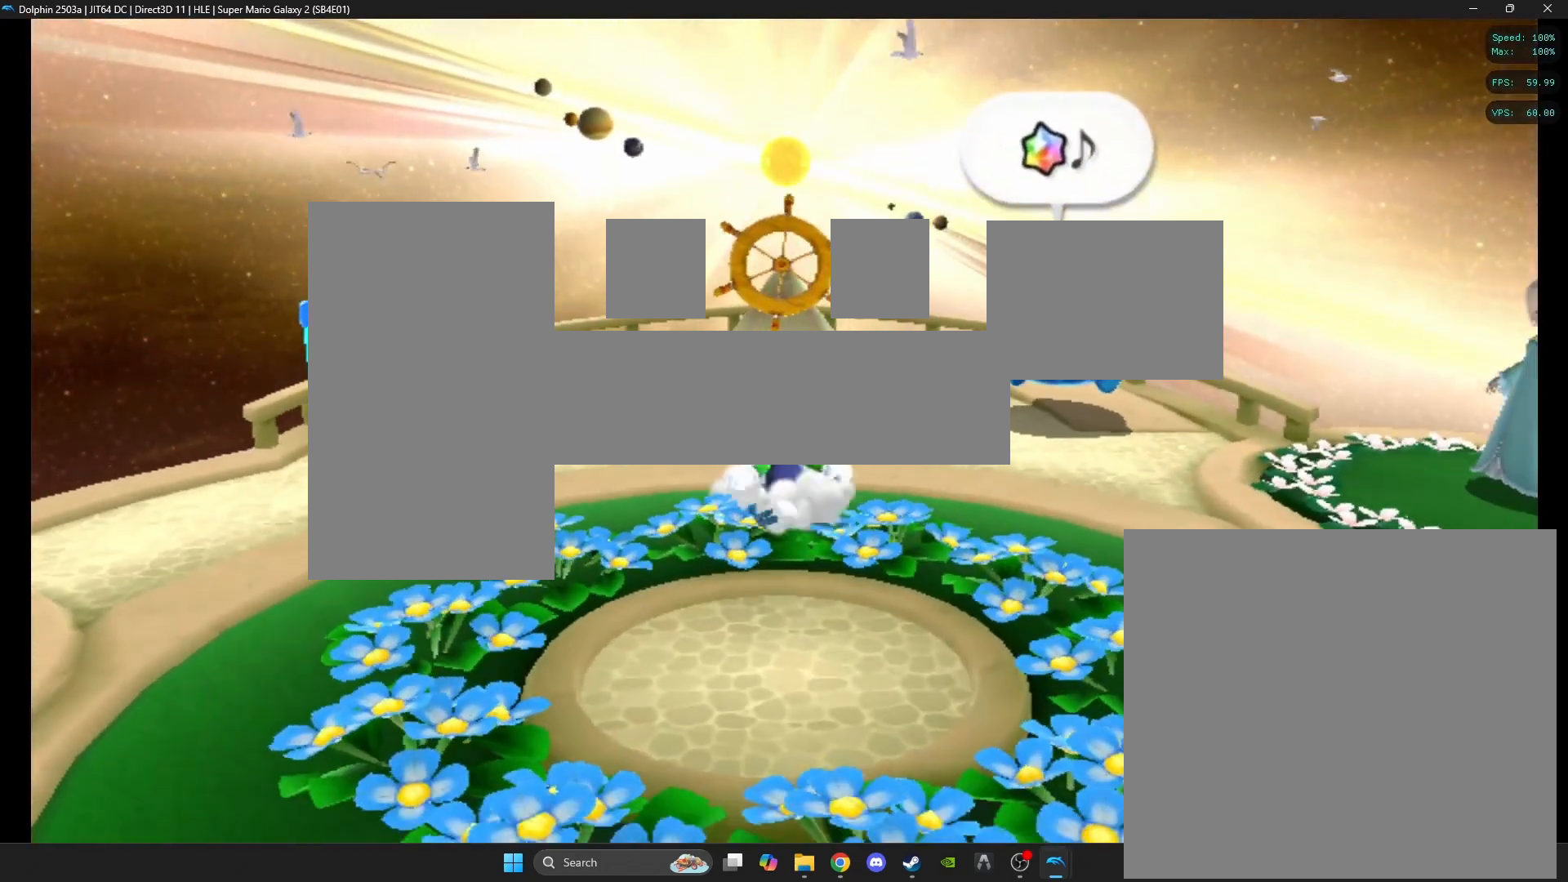
{"buttons": ["A", "L2"], "left_stick": "down", "right_stick": "center", "events": [[267, "L2", "down"], [450, "A", "down"]]}
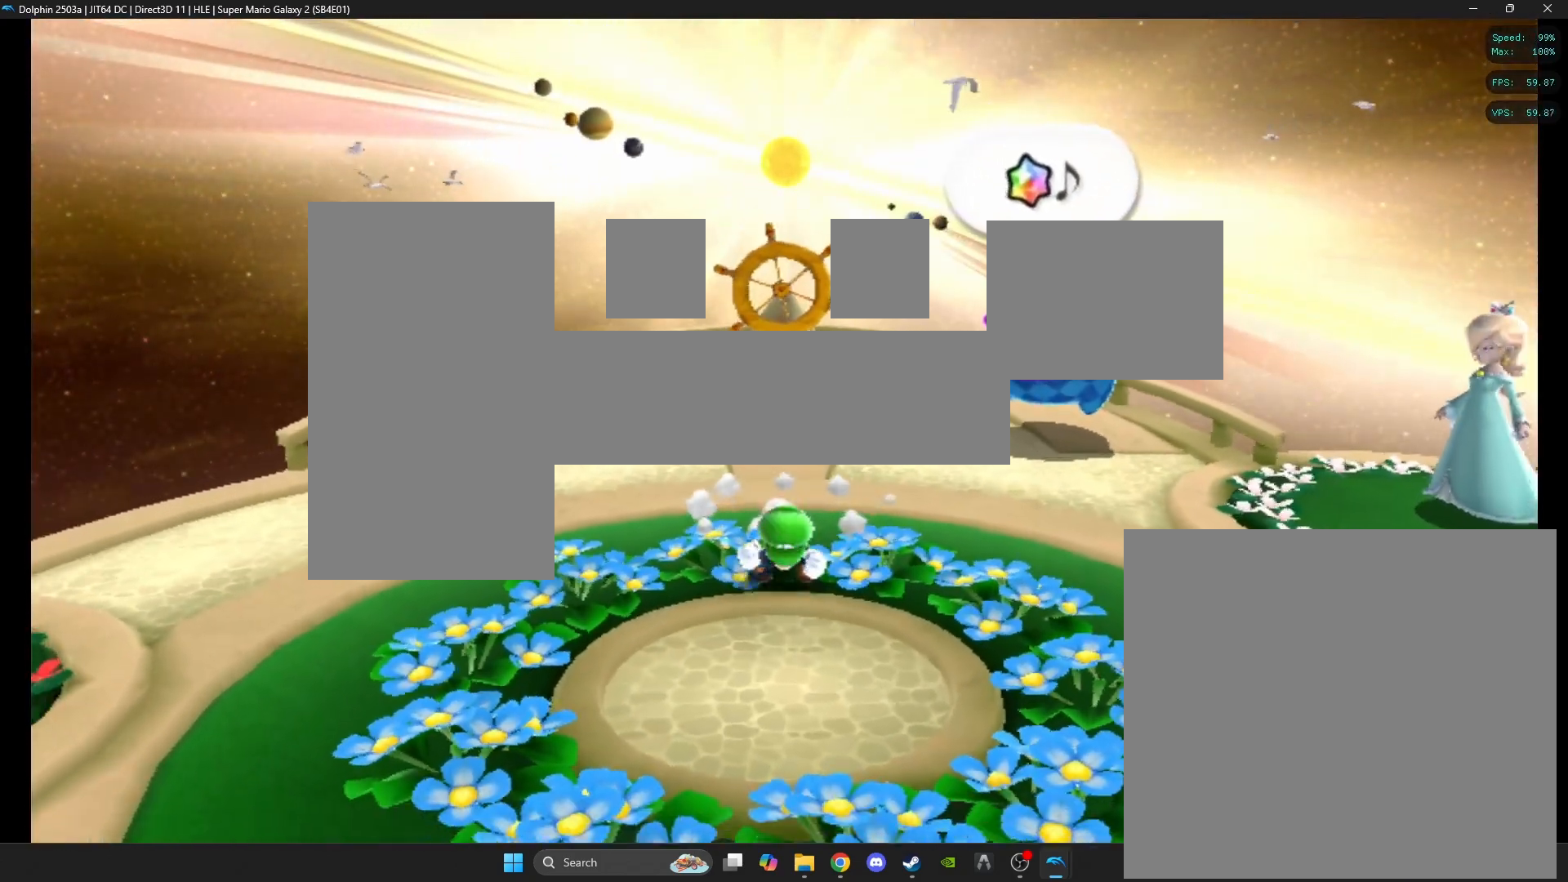
{"buttons": ["A", "L2"], "left_stick": "down-left", "right_stick": "center", "events": [[433, "left_stick", "down-left"]]}
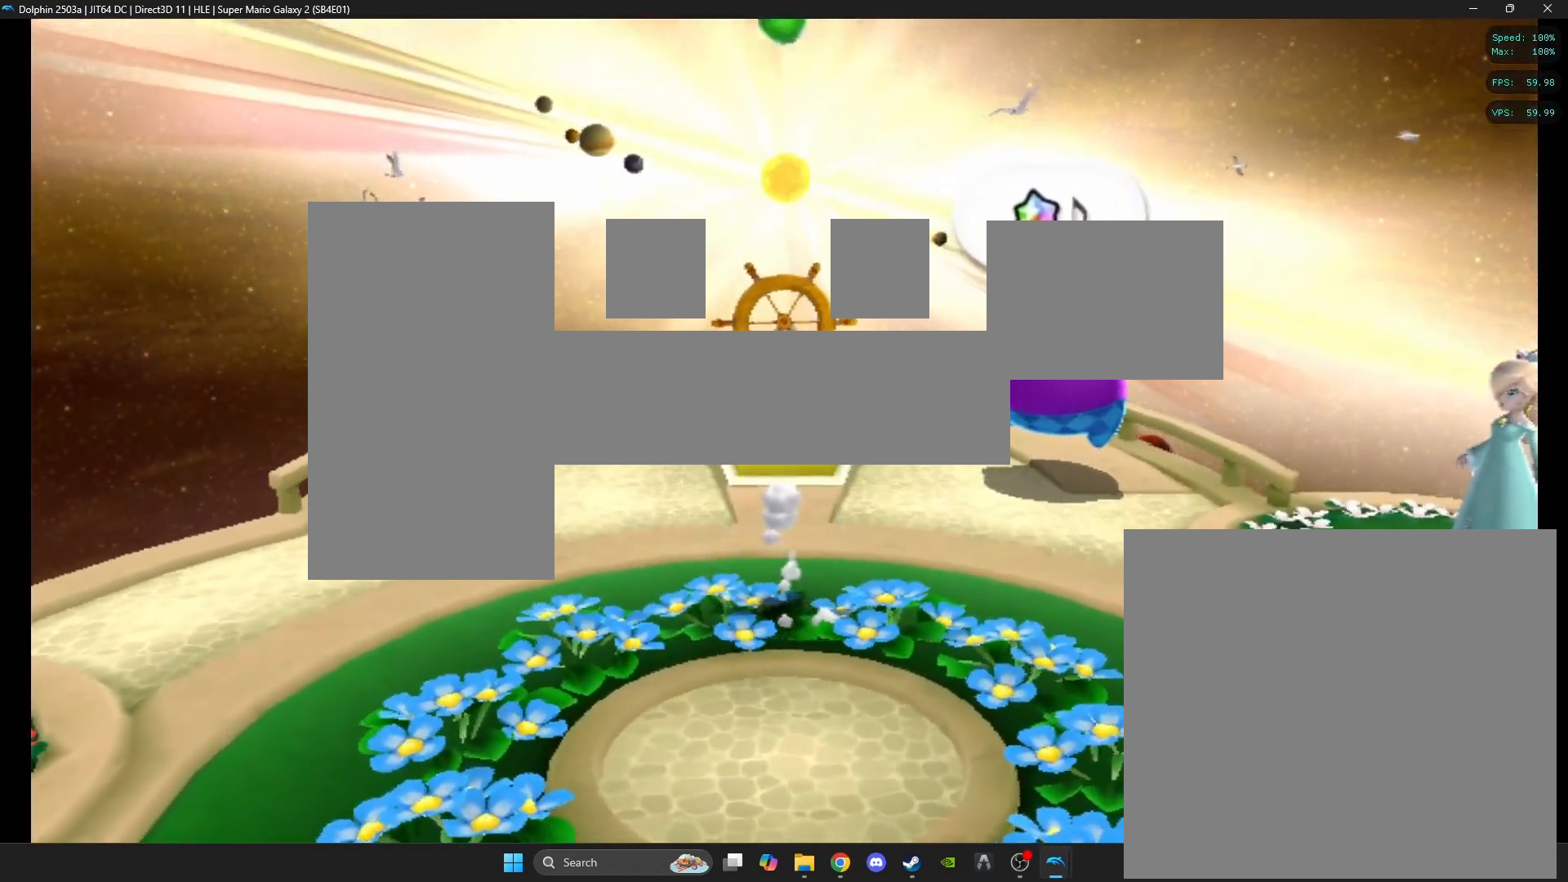
{"buttons": ["A"], "left_stick": "down-left", "right_stick": "center", "events": [[217, "A", "up"], [217, "L2", "up"], [417, "A", "down"]]}
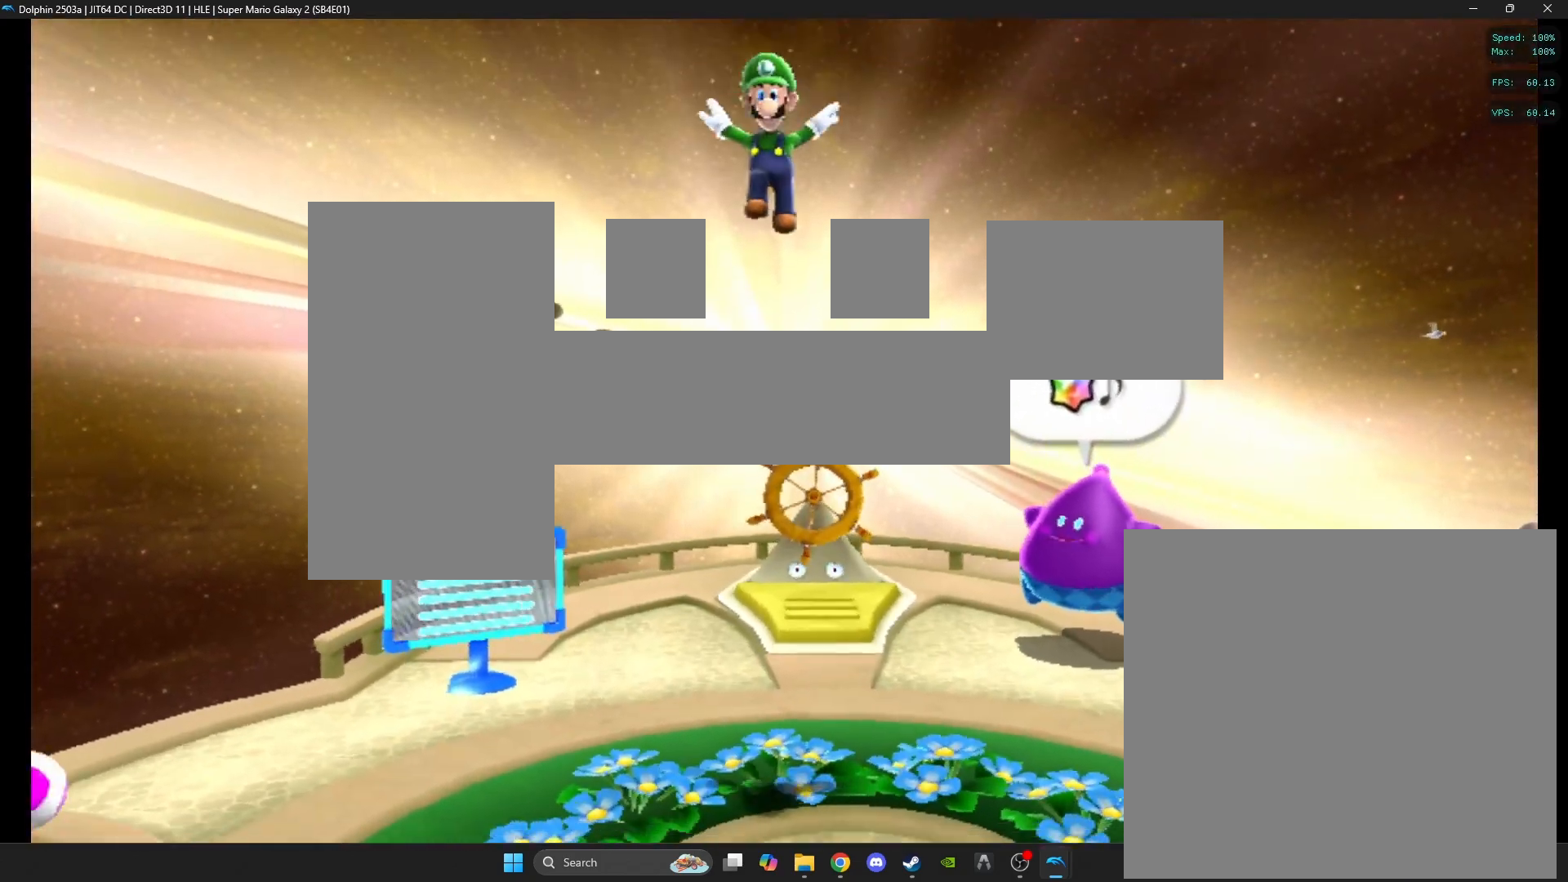
{"buttons": ["X"], "left_stick": "down-left", "right_stick": "center", "events": [[150, "A", "up"], [300, "X", "down"], [433, "X", "up"], [483, "X", "down"]]}
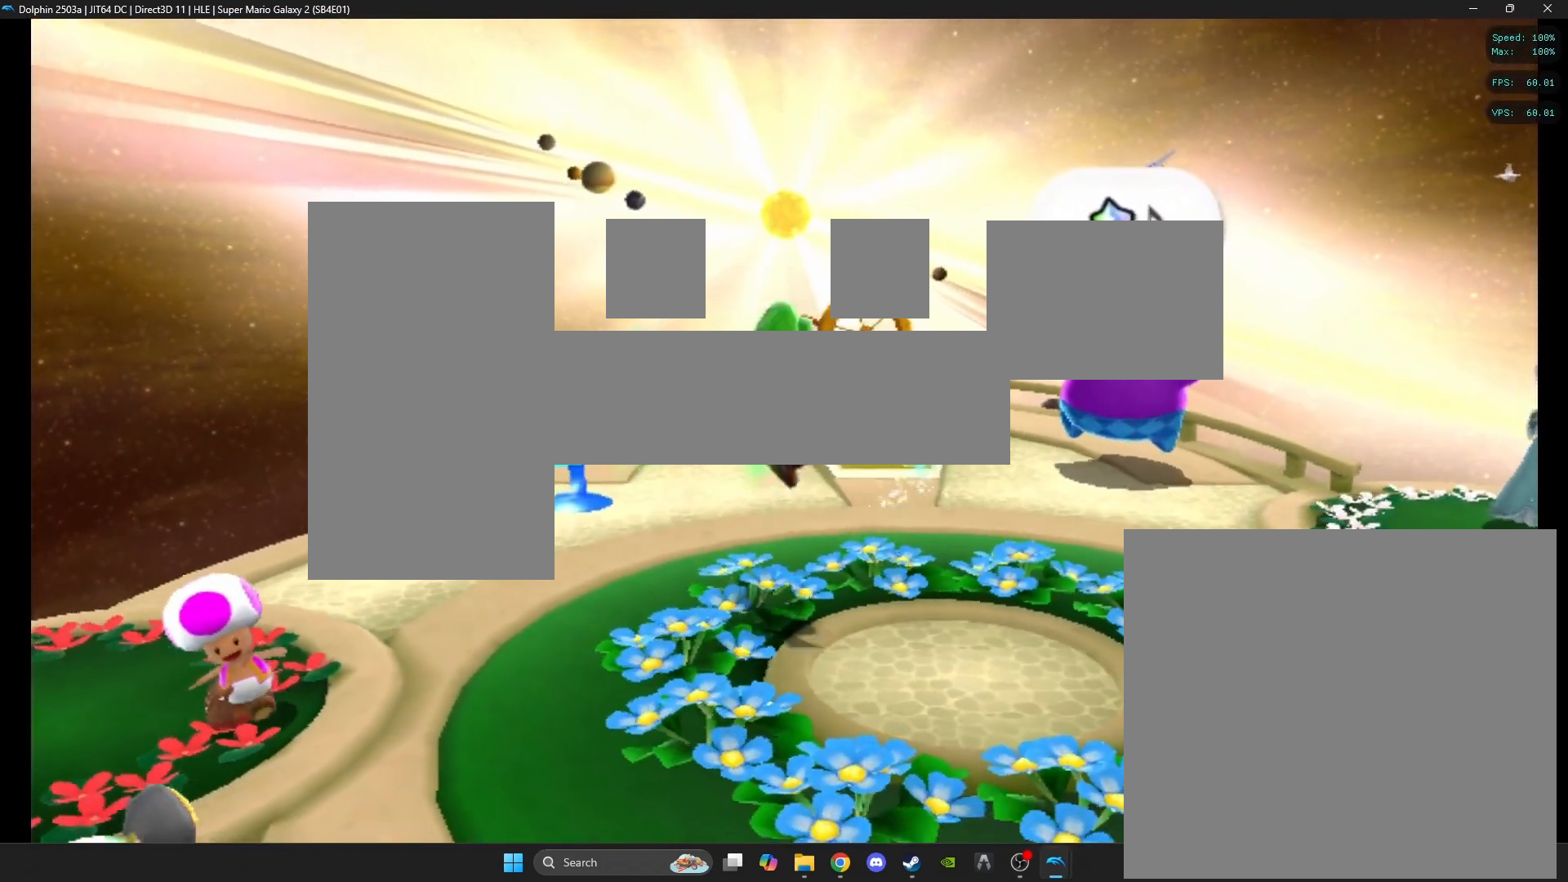
{"buttons": [], "left_stick": "down-left", "right_stick": "center", "events": [[117, "X", "up"], [317, "Y", "down"], [450, "Y", "up"]]}
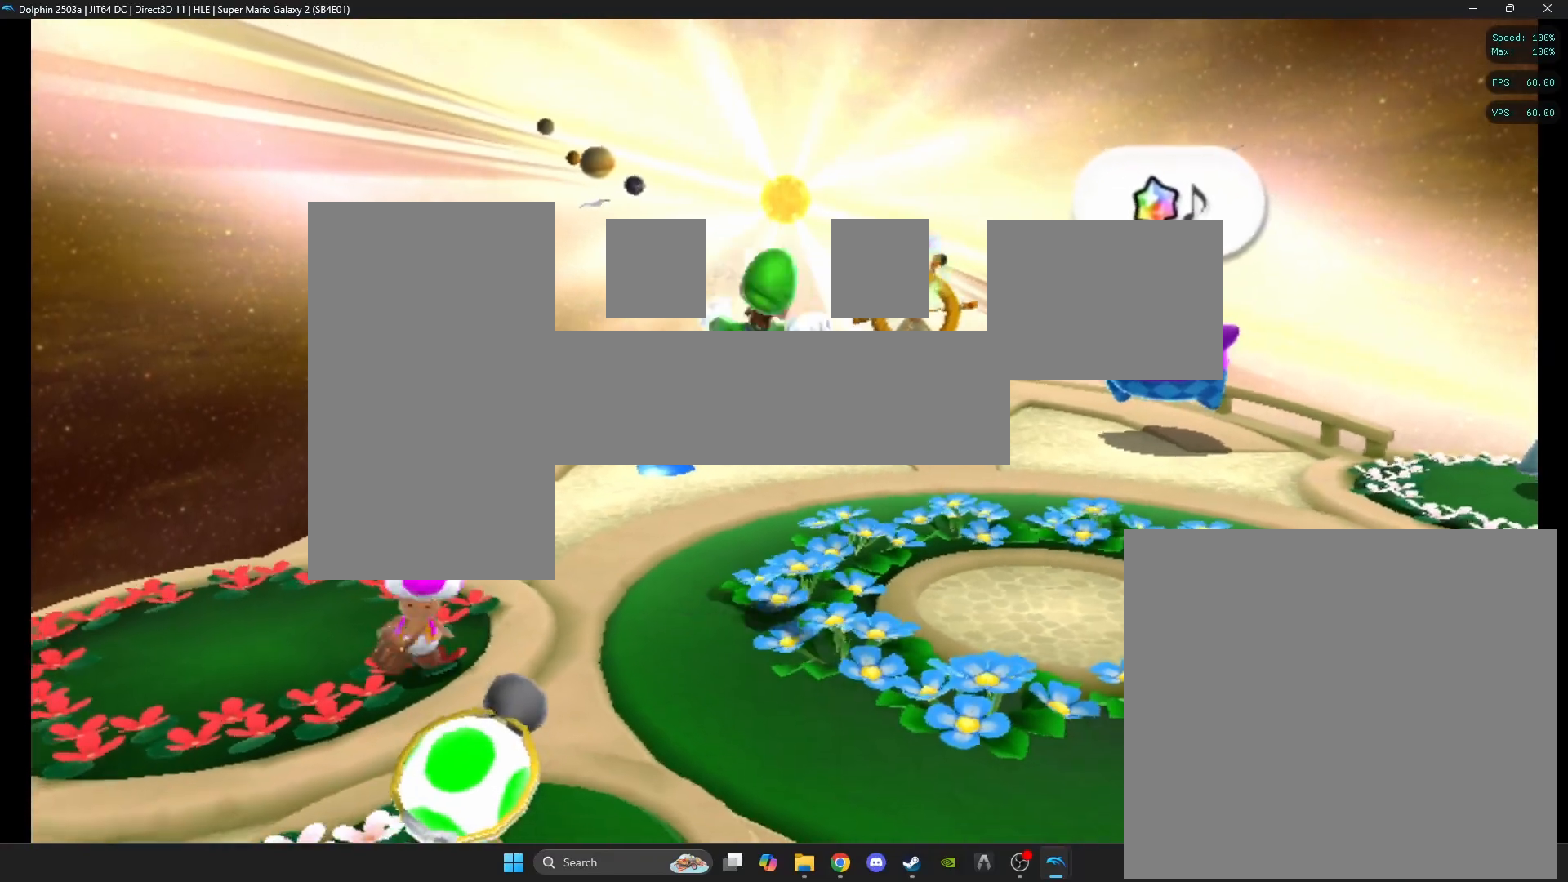
{"buttons": ["R1"], "left_stick": "down-right", "right_stick": "center", "events": [[167, "left_stick", "down-right"], [400, "R1", "down"]]}
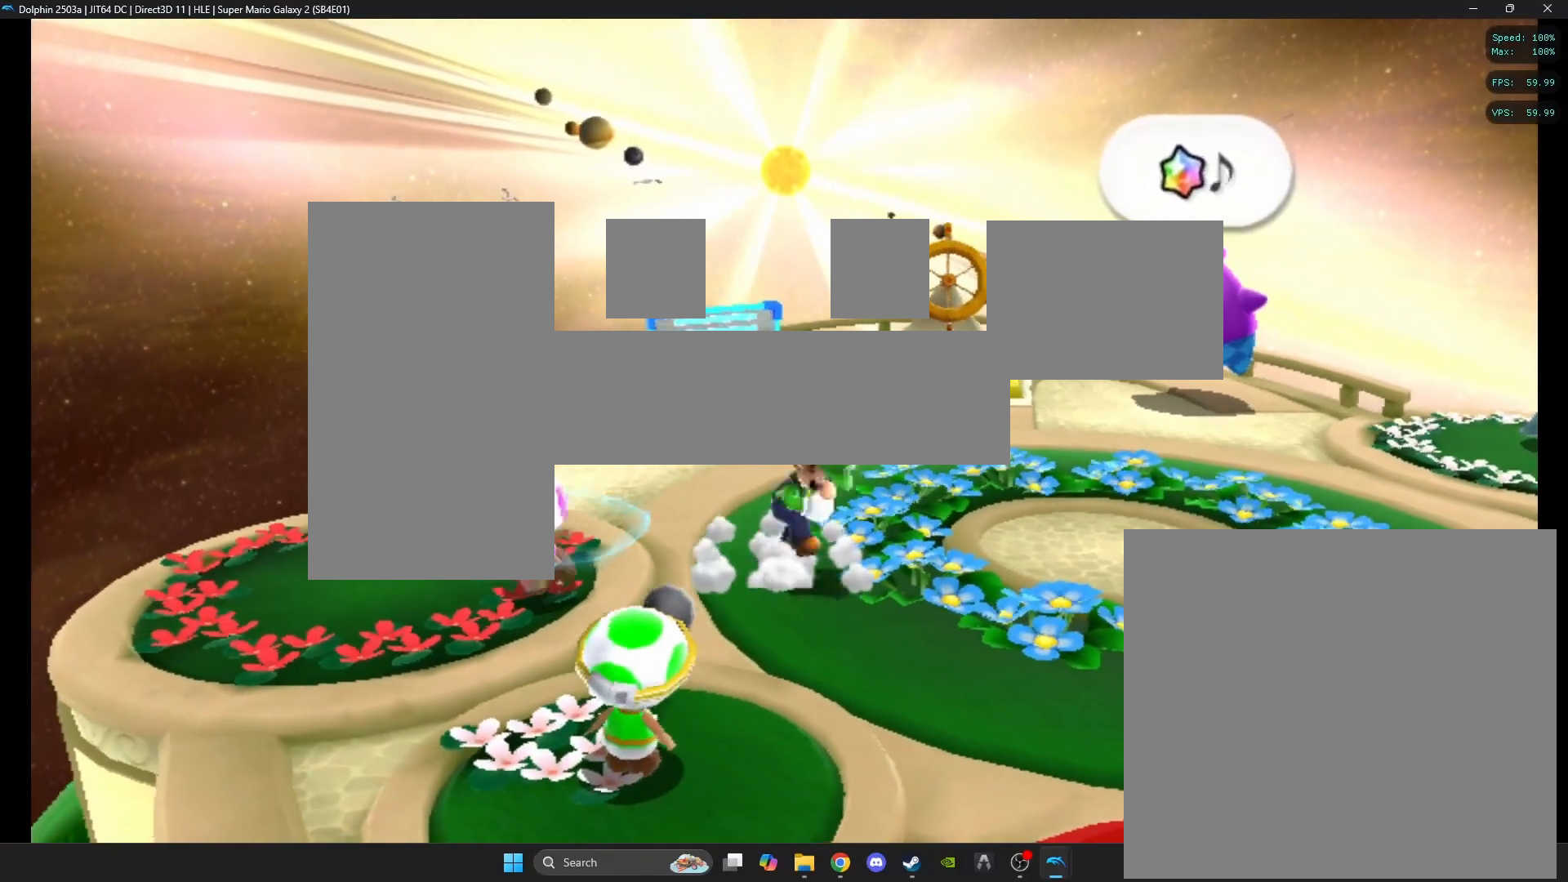
{"buttons": [], "left_stick": "down-right", "right_stick": "center", "events": [[67, "R1", "up"], [333, "L1", "down"], [467, "L1", "up"]]}
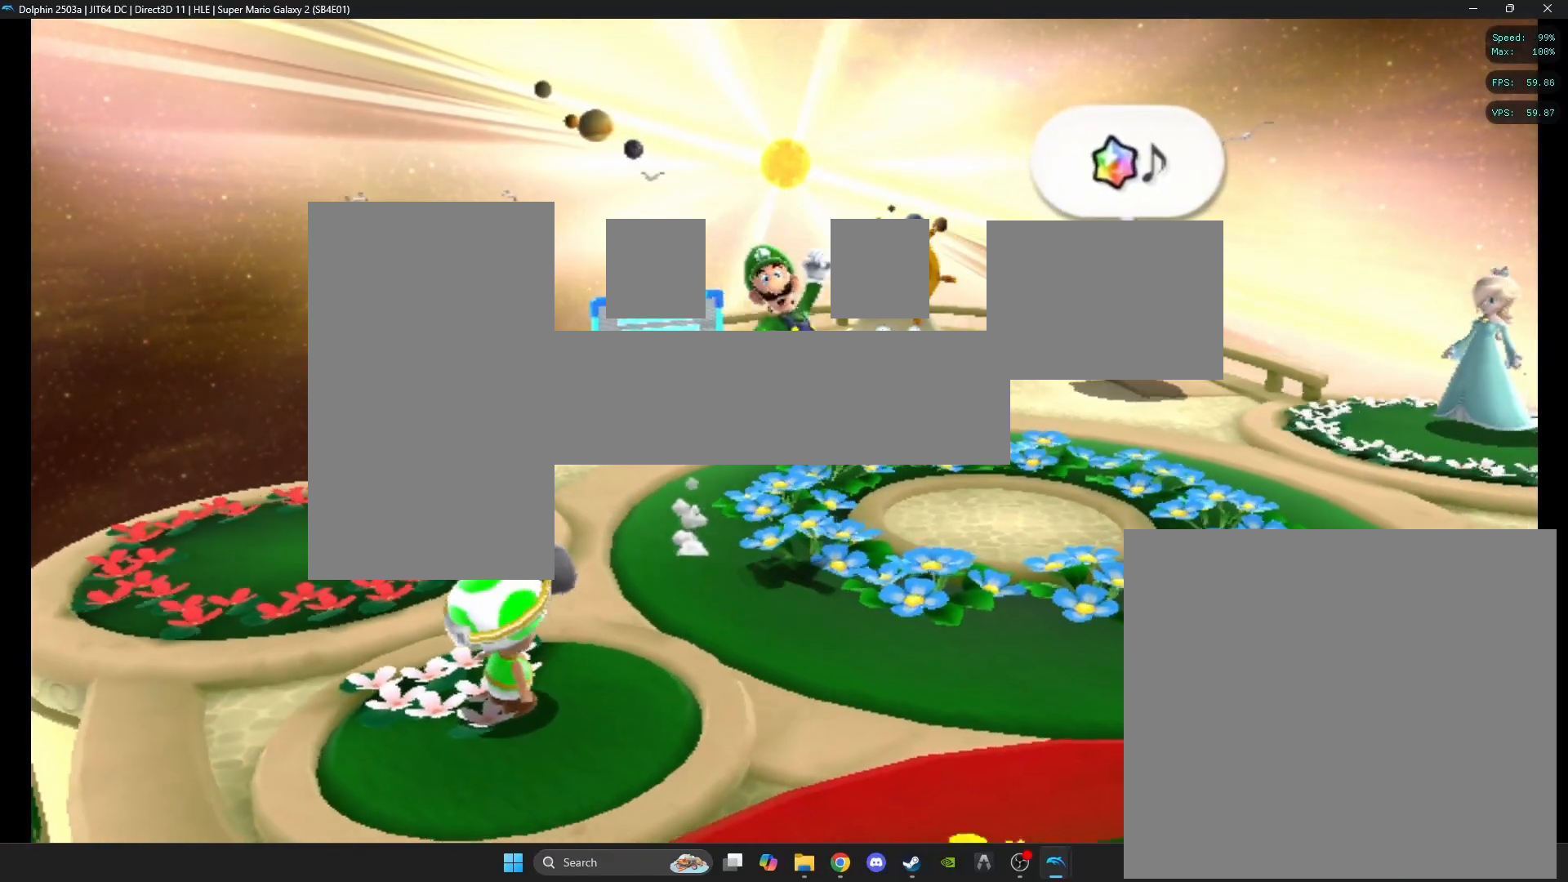
{"buttons": ["B"], "left_stick": "up", "right_stick": "center", "events": [[50, "A", "down"], [217, "A", "up"], [283, "left_stick", "right"], [300, "A", "down"], [300, "L2", "down"], [400, "A", "up"], [450, "L2", "up"], [467, "B", "down"], [467, "left_stick", "up"]]}
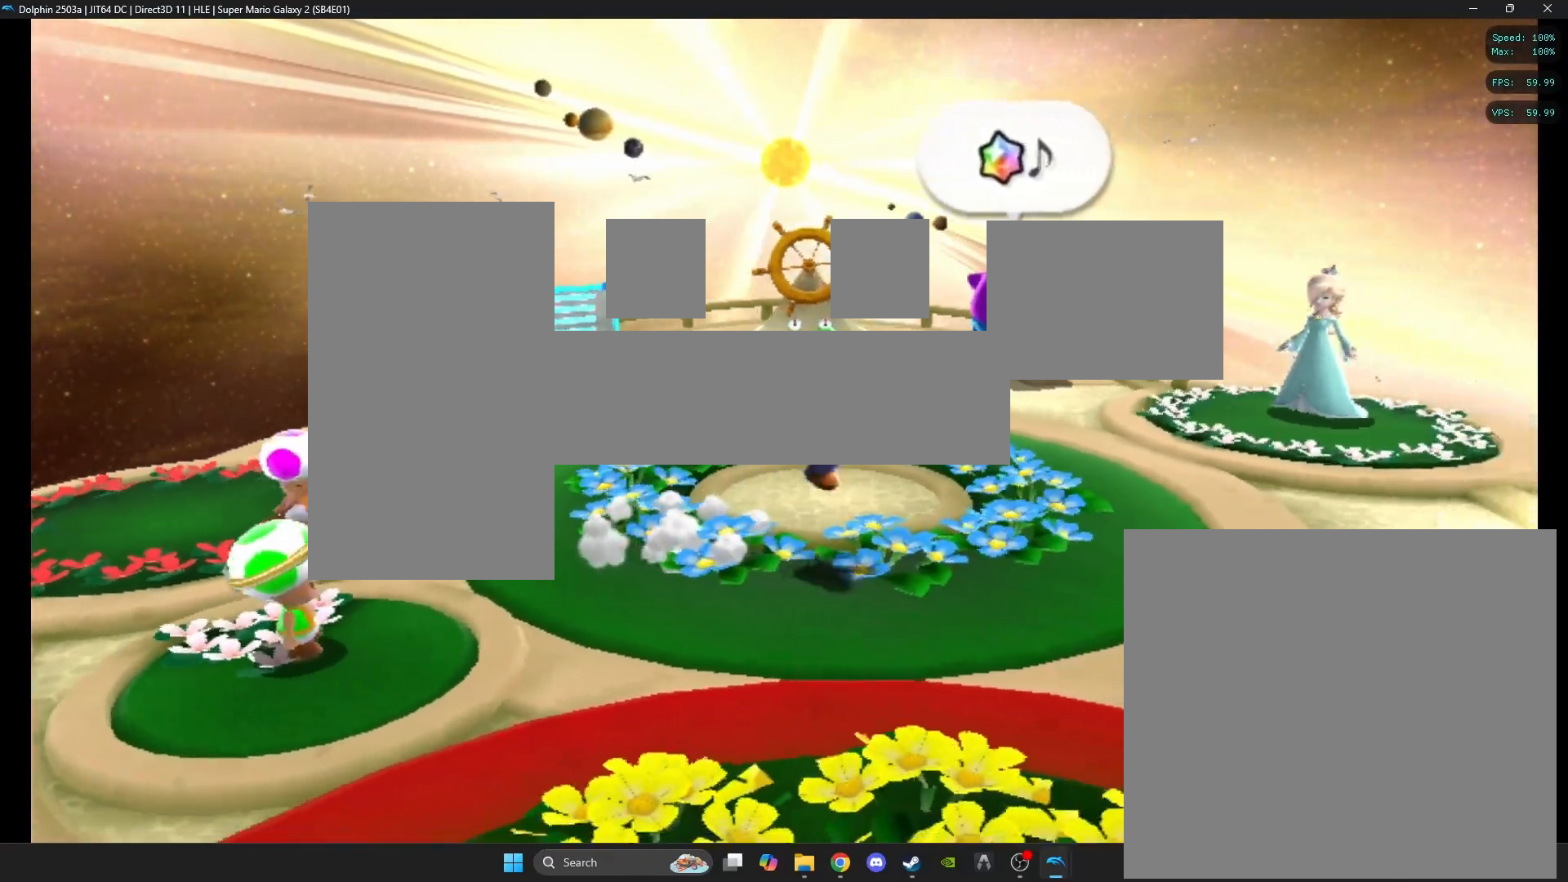
{"buttons": ["R1"], "left_stick": "down-left", "right_stick": "center", "events": [[17, "left_stick", "up-left"], [100, "B", "up"], [133, "L2", "down"], [183, "A", "down"], [283, "B", "down"], [300, "L2", "up"], [317, "A", "up"], [350, "B", "up"], [350, "R1", "down"], [367, "left_stick", "down-left"], [400, "R1", "up"], [483, "R1", "down"]]}
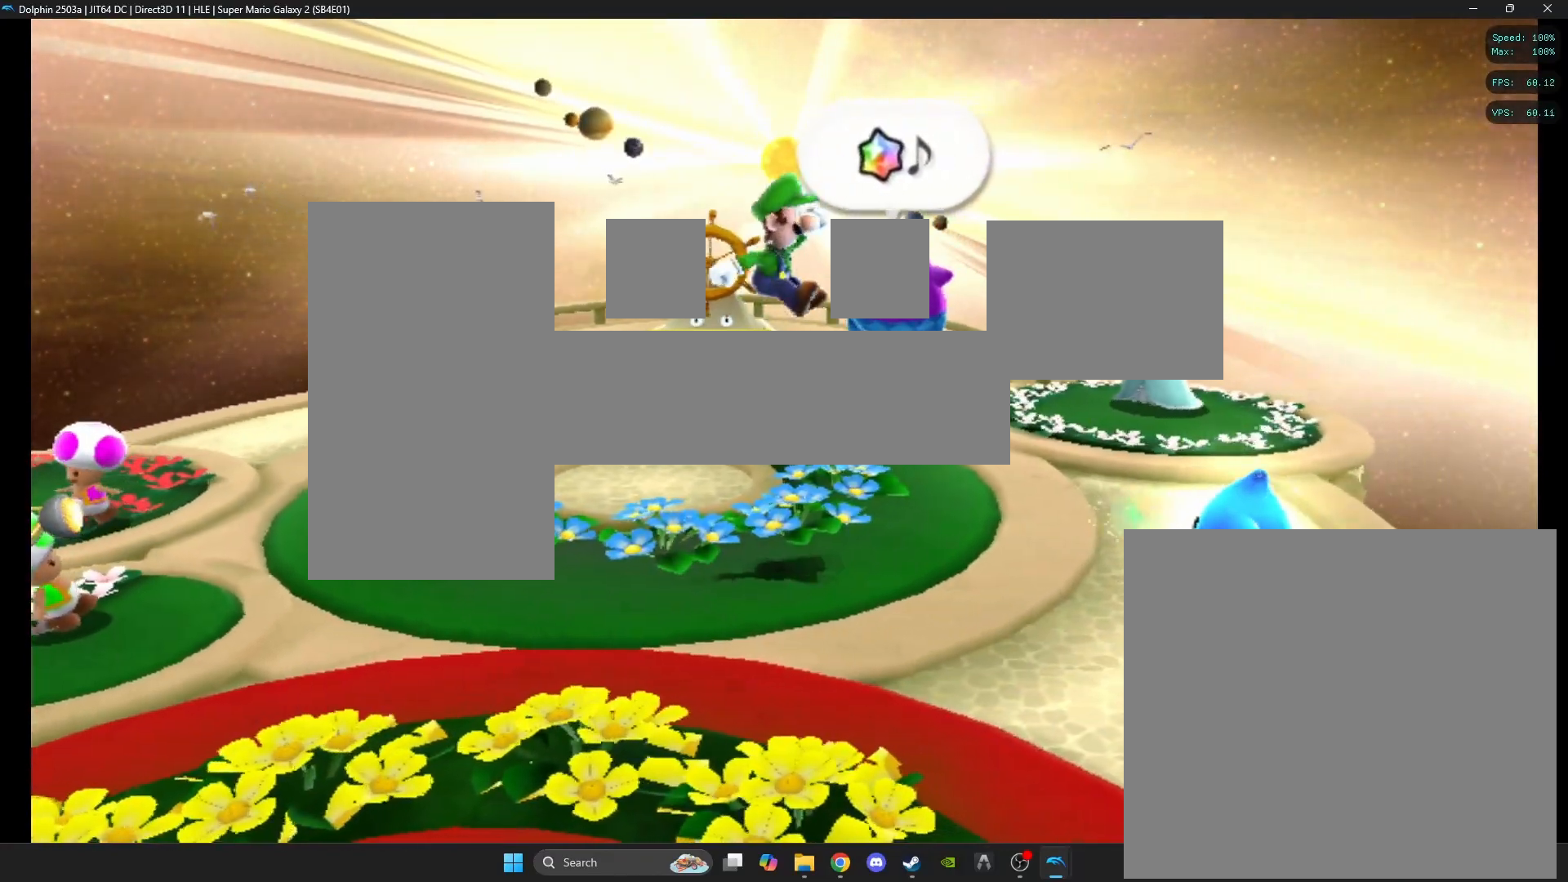
{"buttons": [], "left_stick": "center", "right_stick": "center", "events": [[67, "R1", "up"], [150, "left_stick", "up-left"], [233, "left_stick", "center"]]}
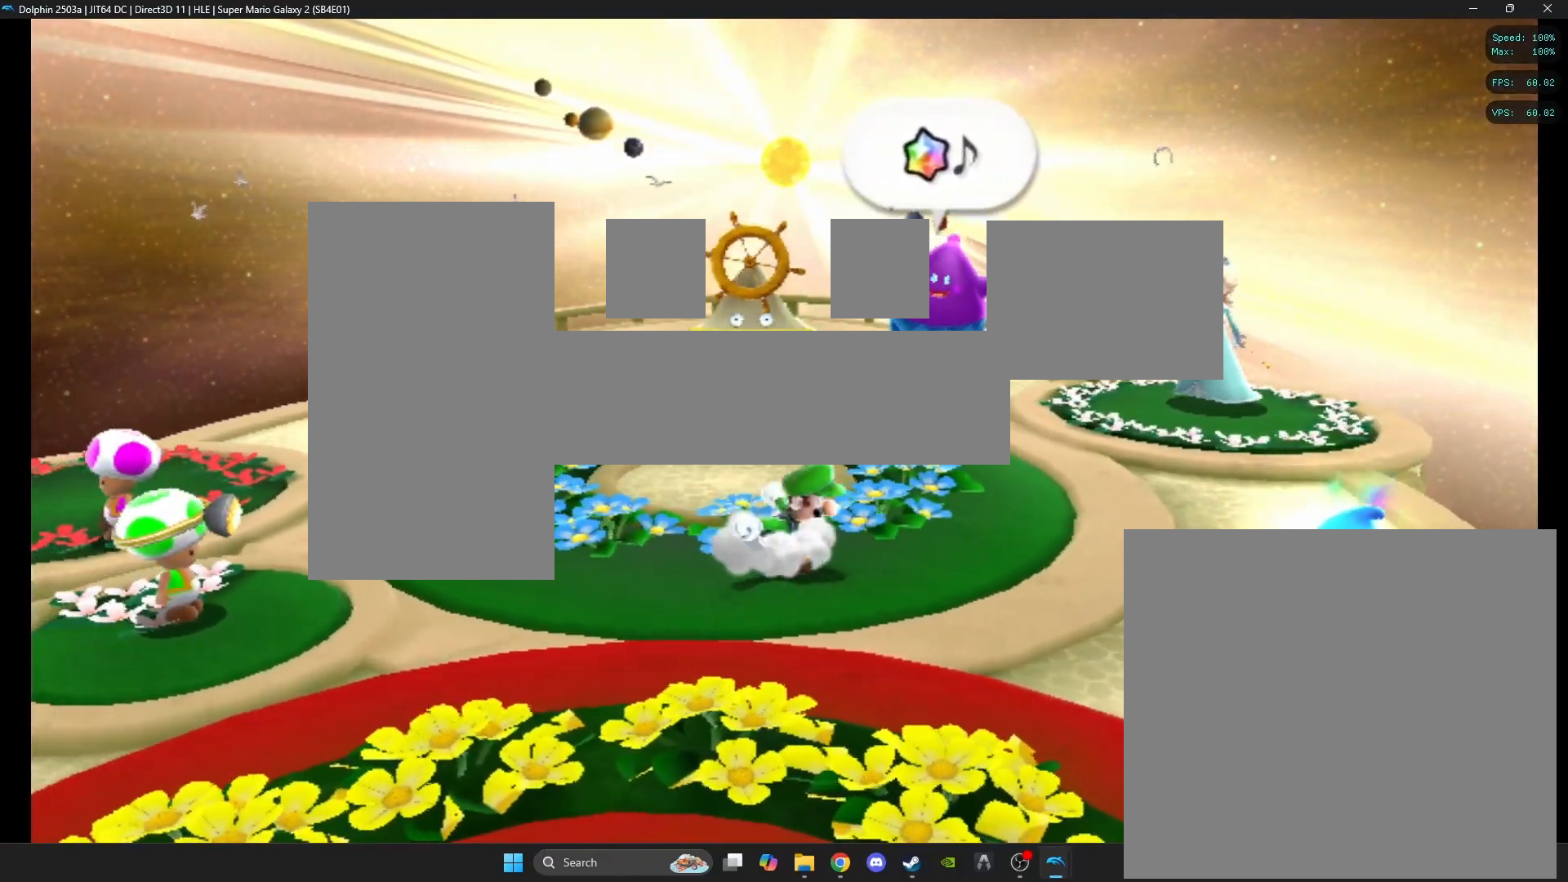
{"buttons": [], "left_stick": "center", "right_stick": "center", "events": []}
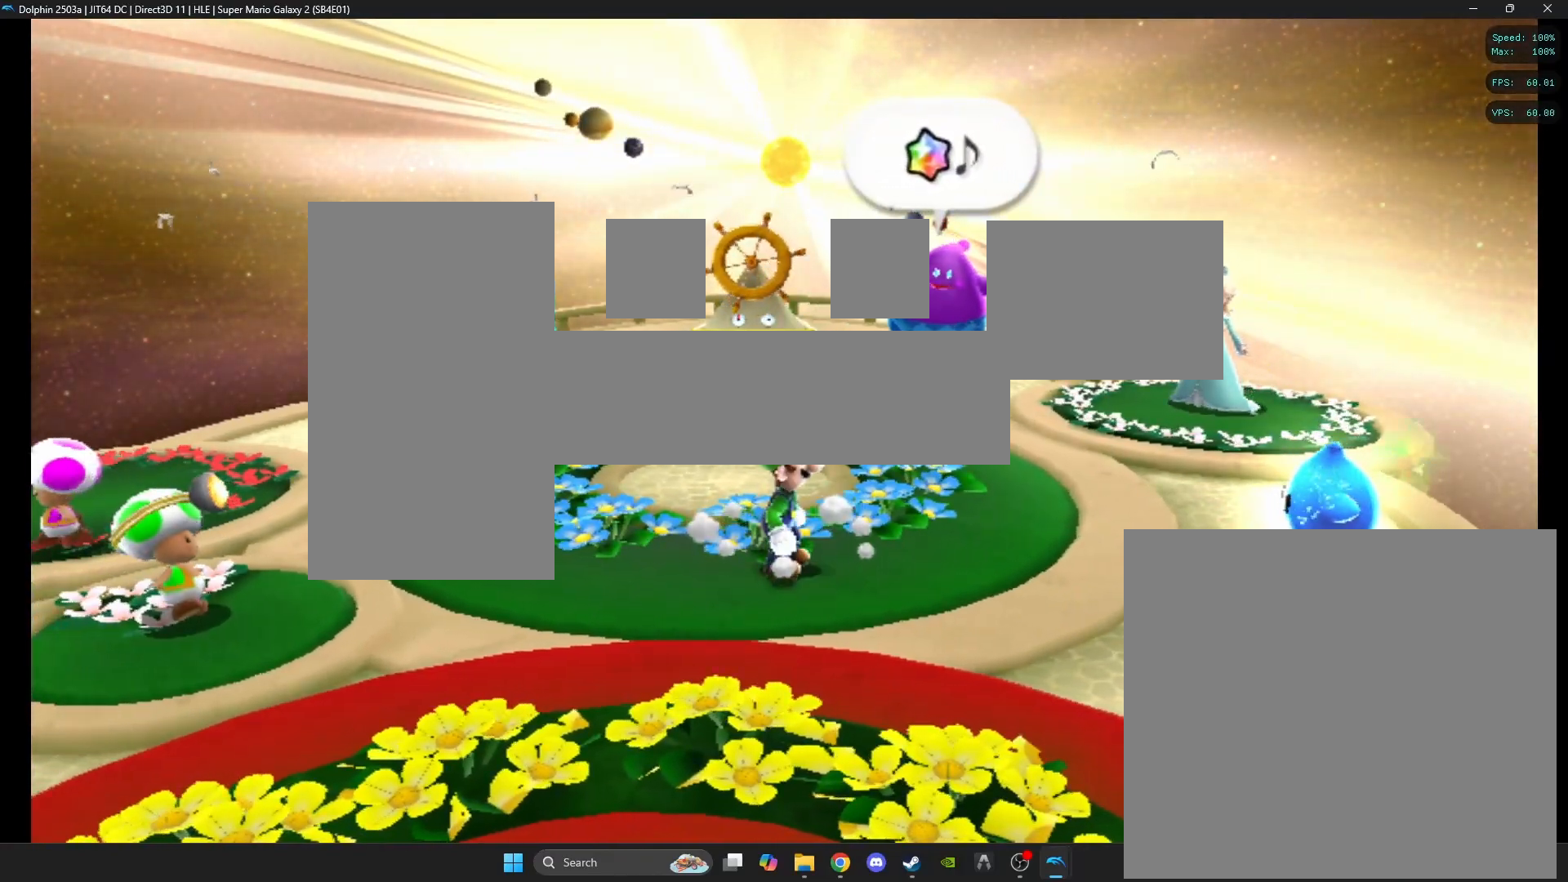
{"buttons": [], "left_stick": "center", "right_stick": "center", "events": []}
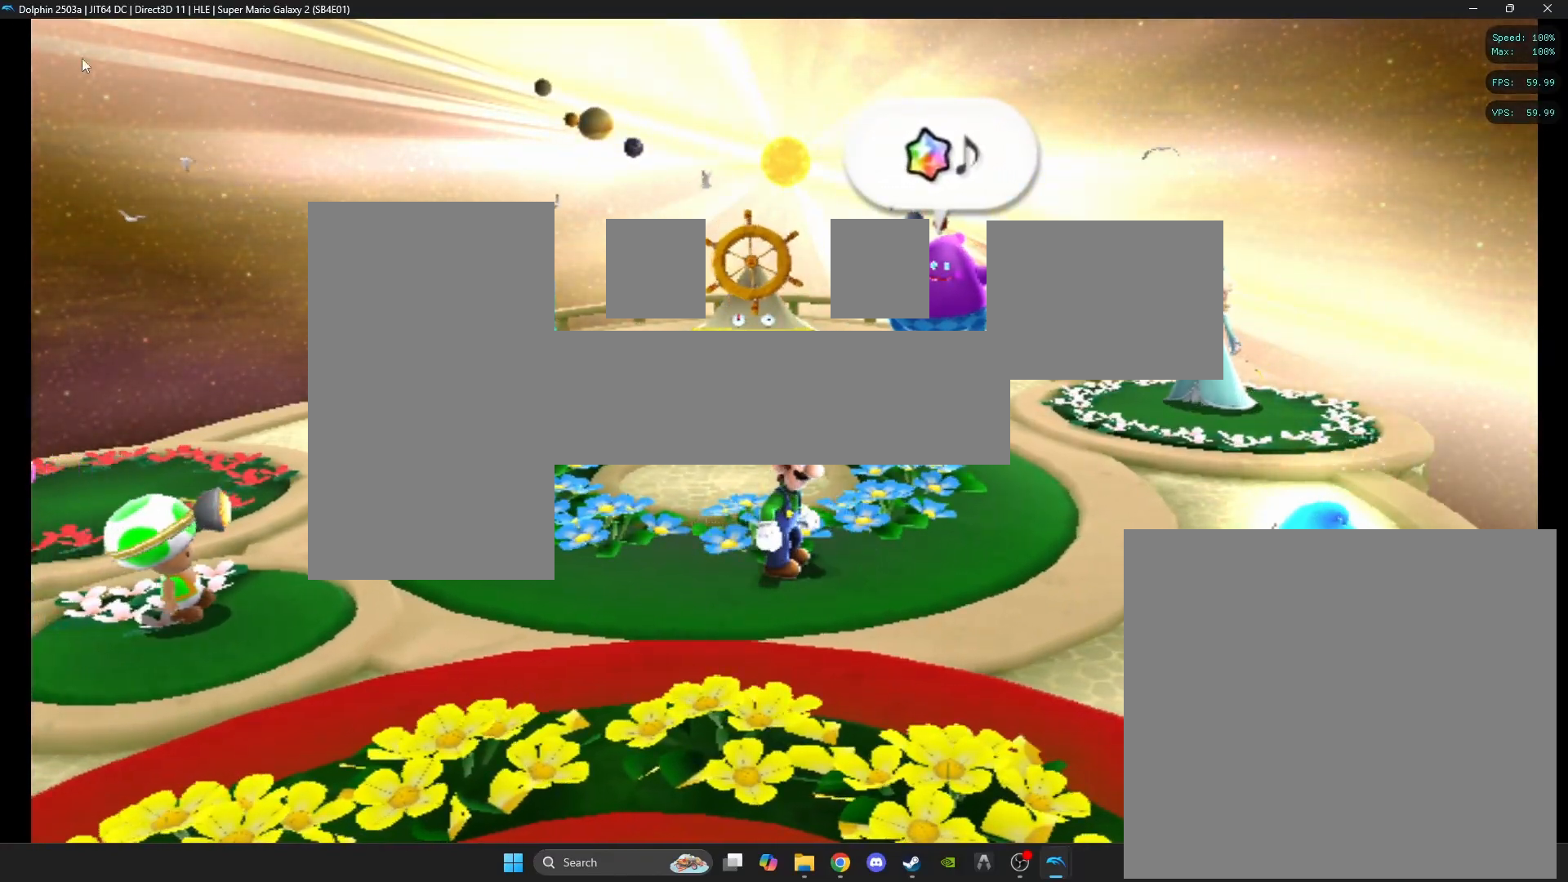
{"buttons": [], "left_stick": "center", "right_stick": "center"}
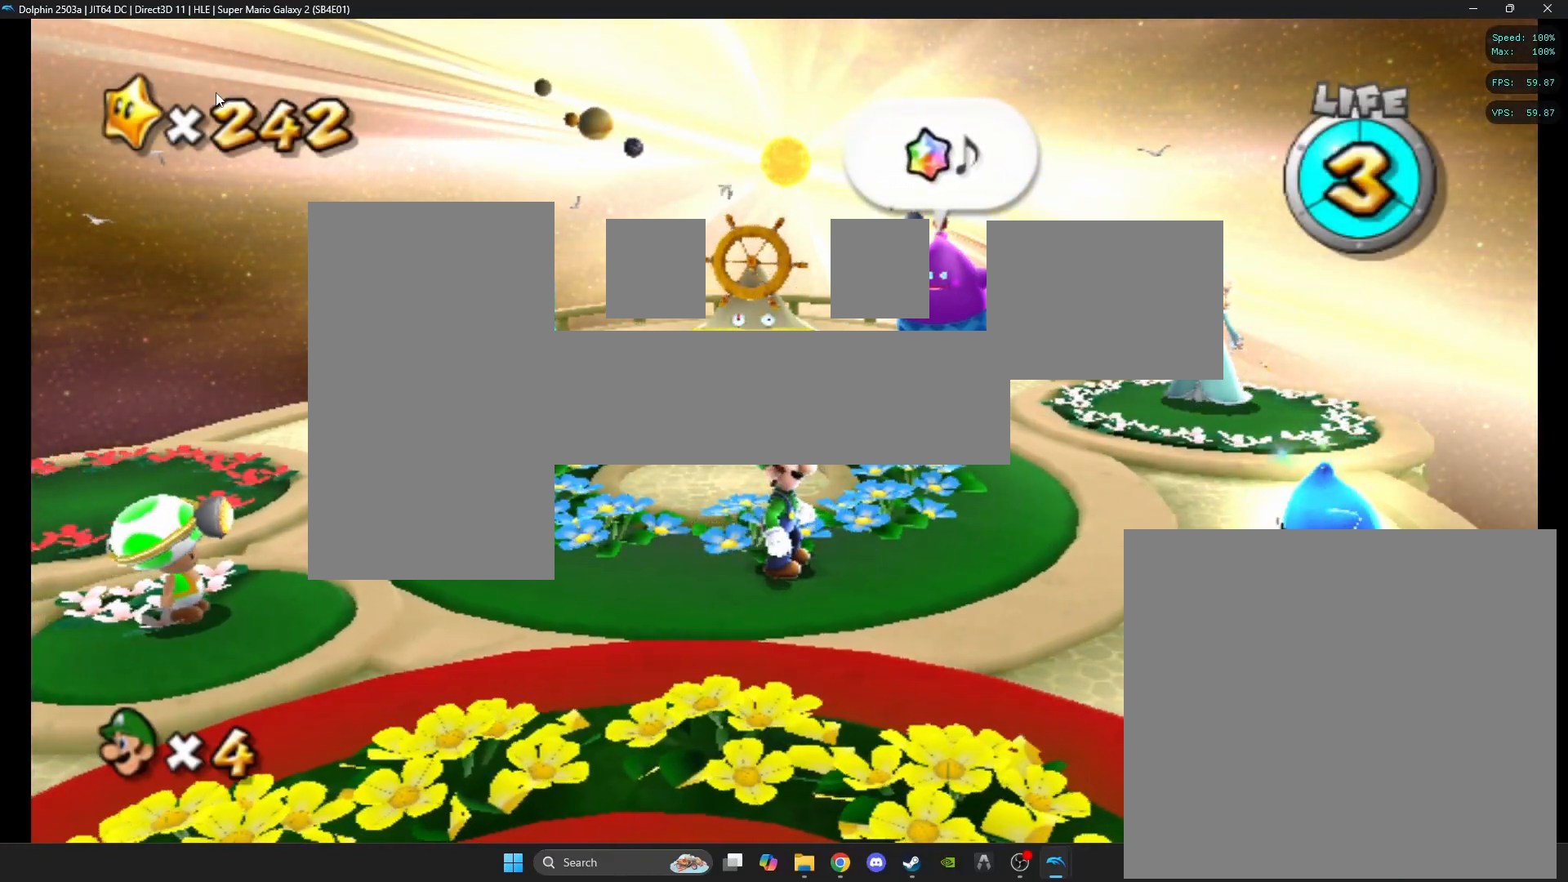
{"buttons": [], "left_stick": "center", "right_stick": "center", "events": []}
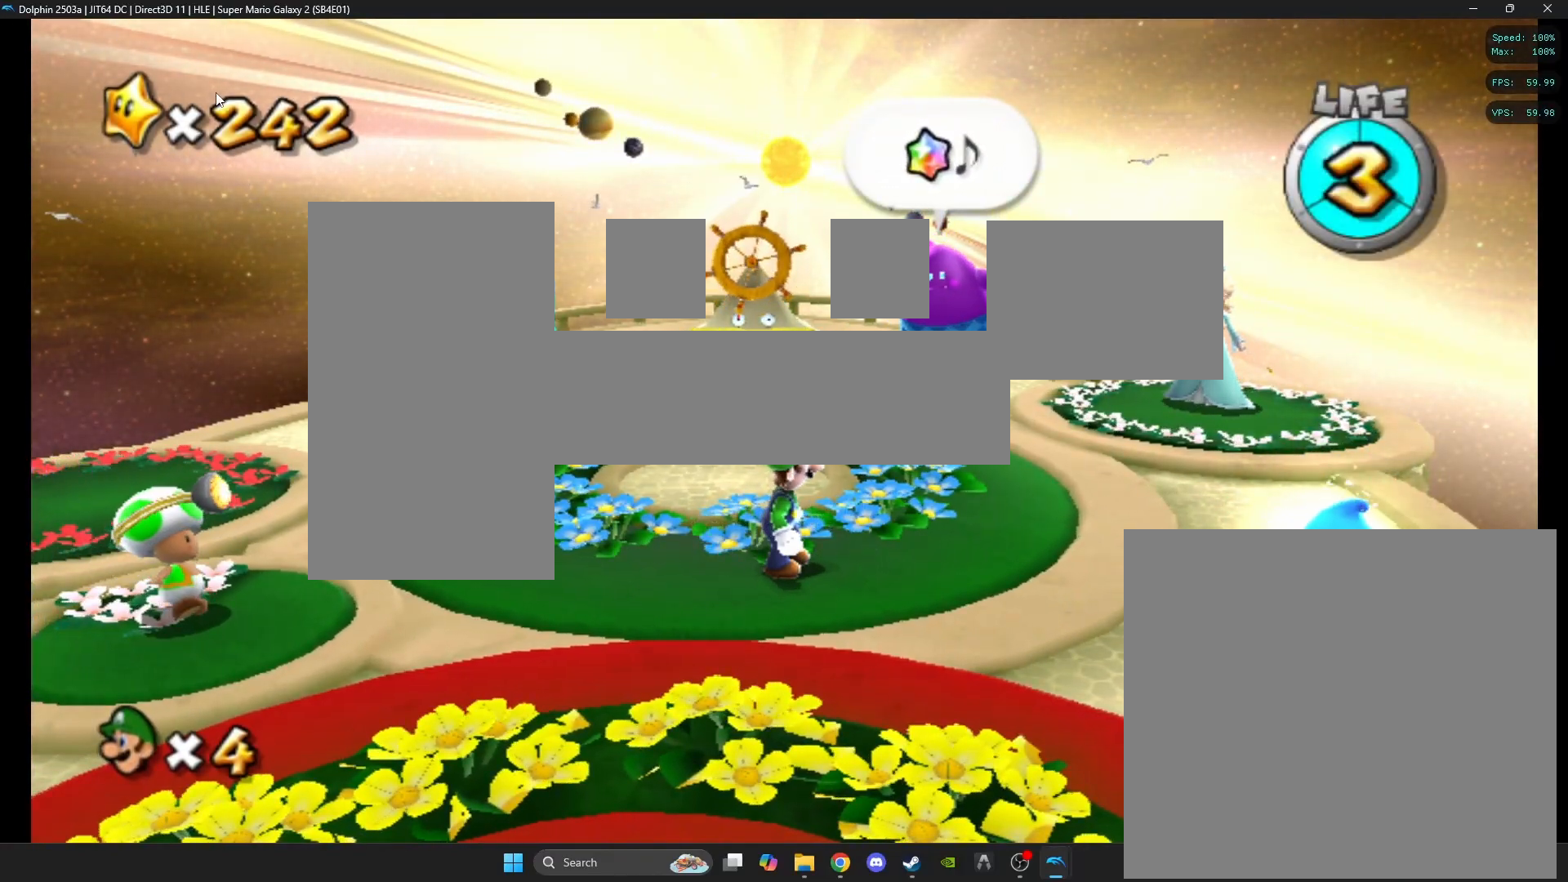
{"buttons": [], "left_stick": "center", "right_stick": "center", "events": [[83, "R1", "down"], [183, "R1", "up"]]}